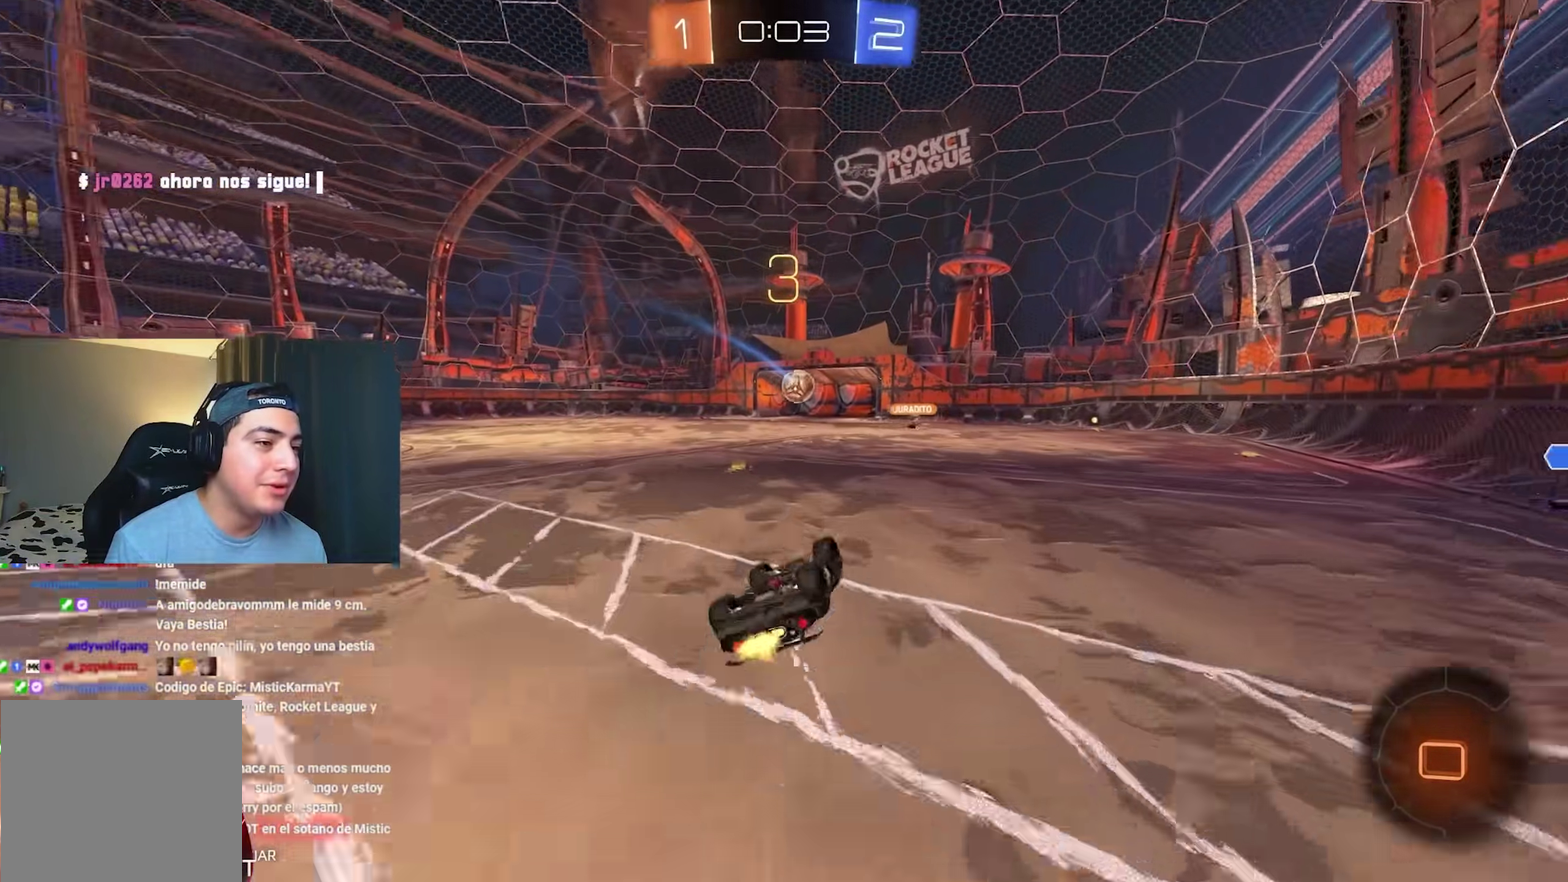
Gameplay with a controller (Xbox layout); each line is a JSON object with the inputs held at the frame after it. "events" lists button and stick changes between this image and that frame as [ms after this image, input, new state], when the widget could be followed in between. Not read: A B HOME L3 R3 START other_buttons.
{"buttons": ["R2"], "left_stick": "center", "right_stick": "center", "events": [[33, "R2", "up"], [317, "R2", "down"], [500, "L1", "up"], [500, "left_stick", "center"]]}
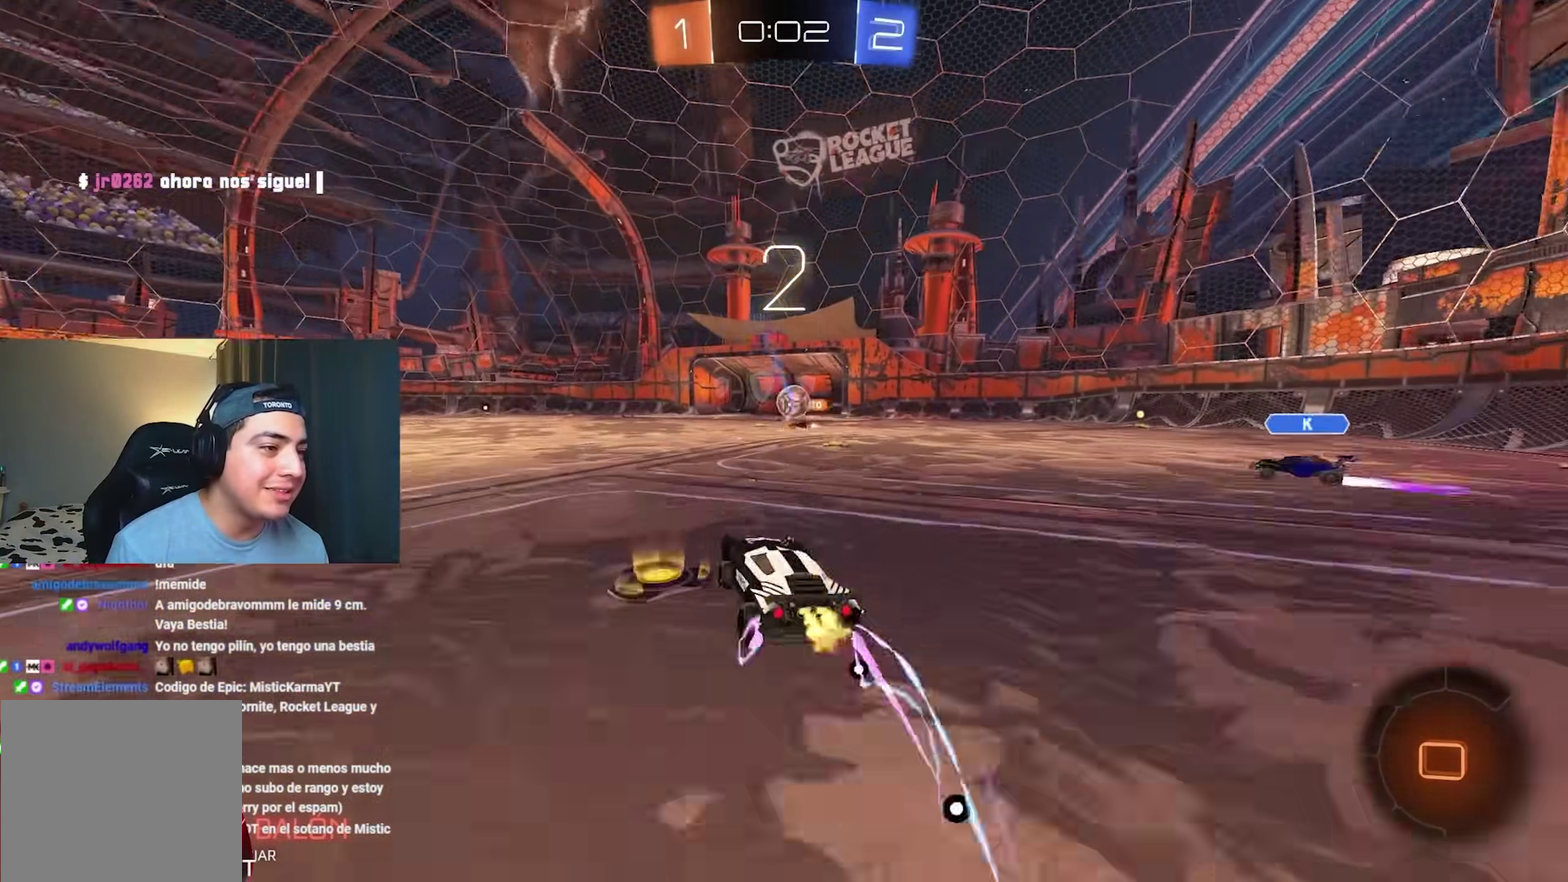
{"buttons": ["R2"], "left_stick": "up-left", "right_stick": "center", "events": [[167, "left_stick", "left"], [217, "left_stick", "up-left"]]}
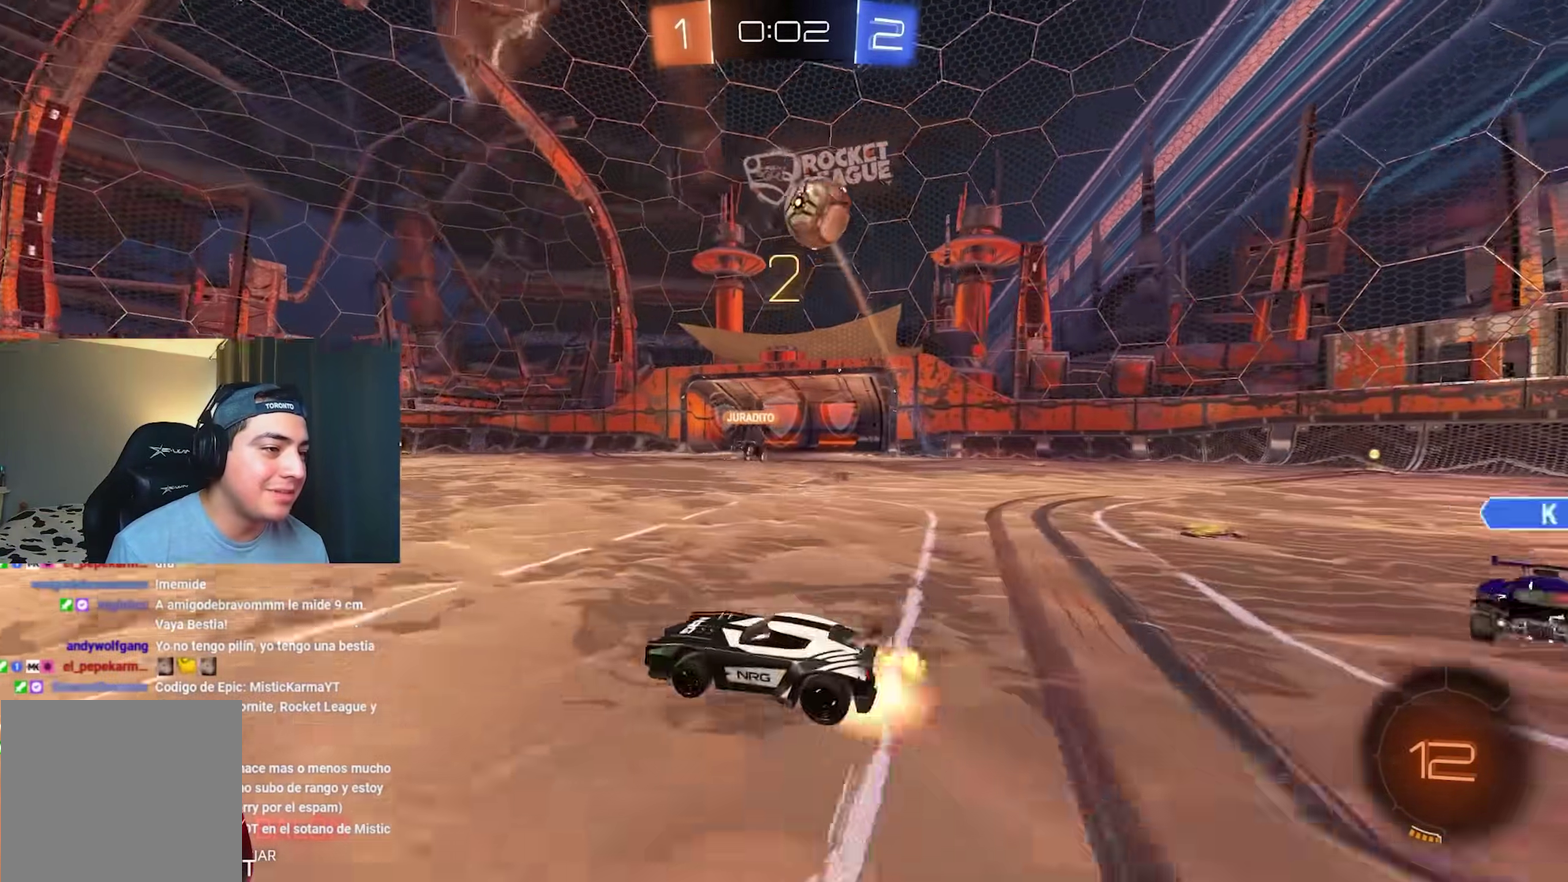
{"buttons": ["L1", "R2"], "left_stick": "down-left", "right_stick": "center", "events": [[33, "L1", "down"], [183, "left_stick", "down"], [367, "Y", "down"], [383, "left_stick", "down-left"], [483, "Y", "up"]]}
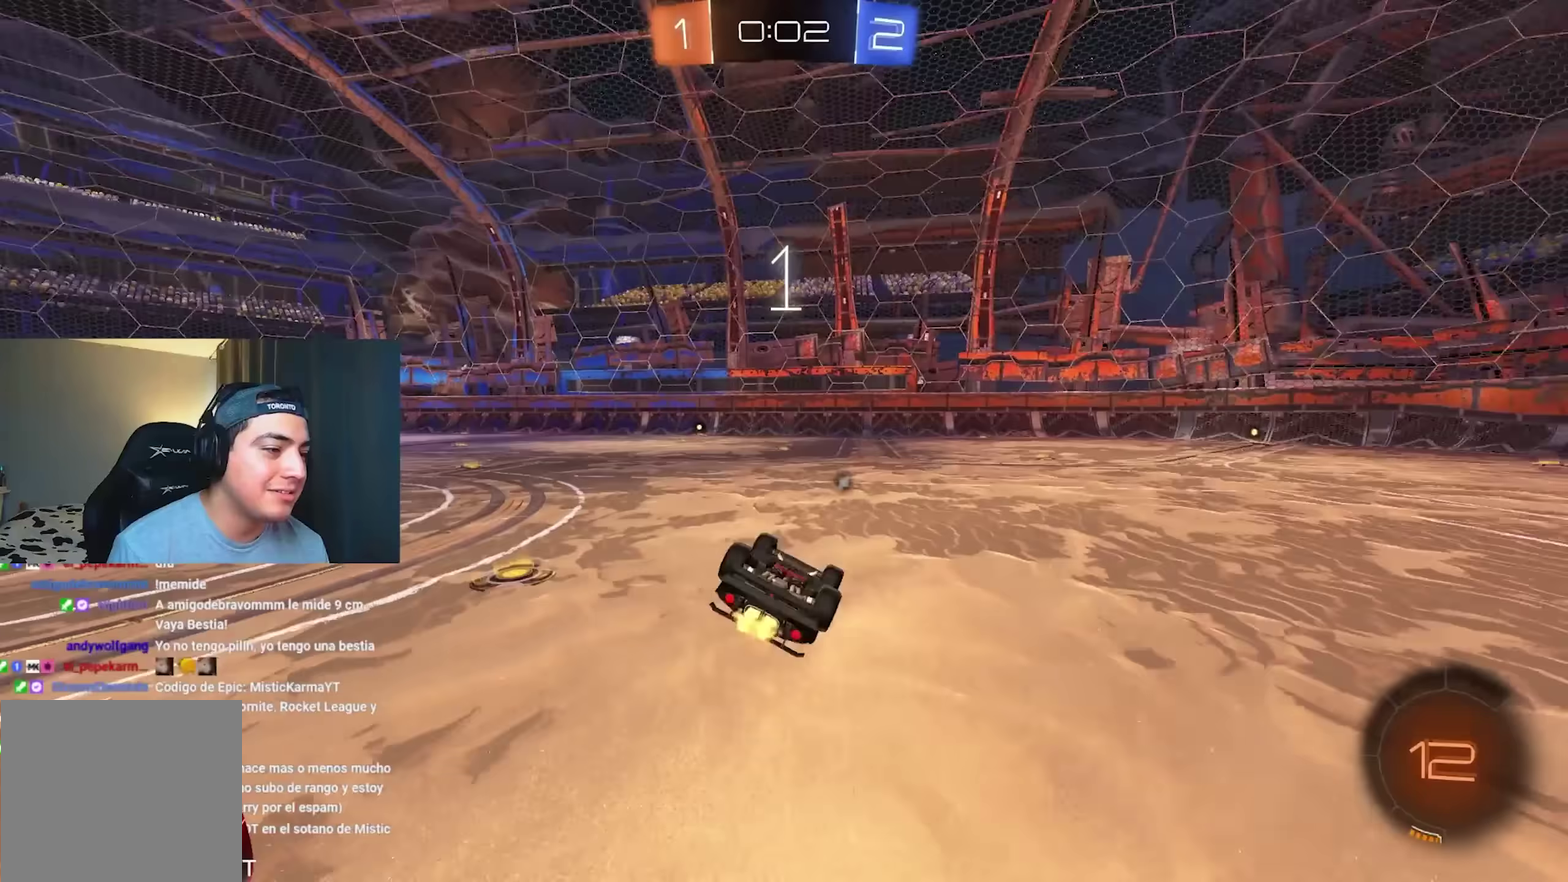
{"buttons": ["L1", "R2"], "left_stick": "center", "right_stick": "center", "events": [[500, "left_stick", "center"]]}
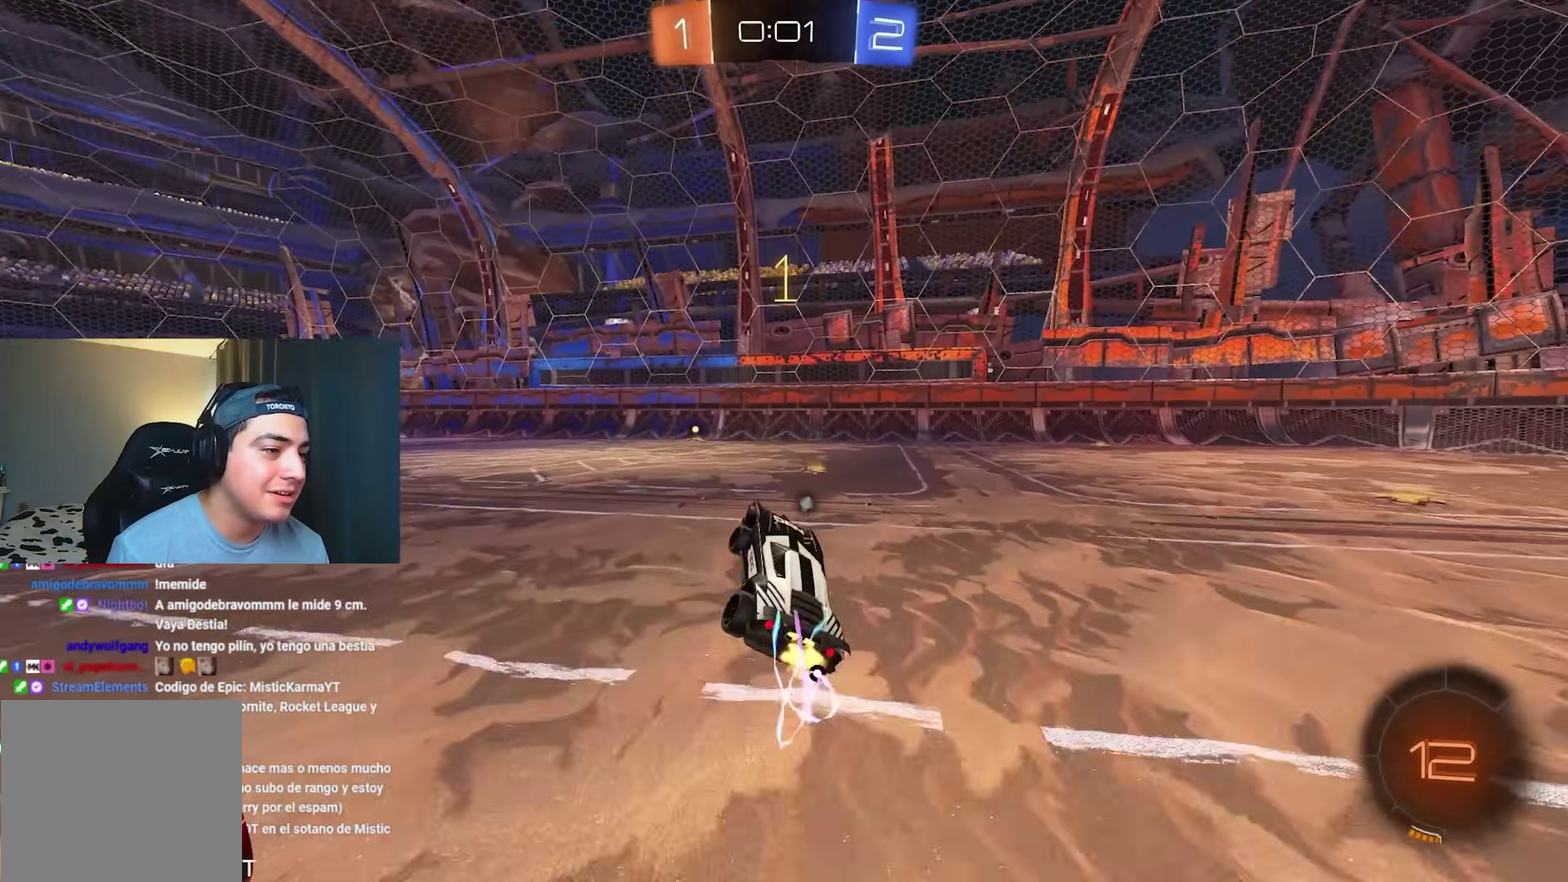
{"buttons": ["Y", "R2"], "left_stick": "center", "right_stick": "center", "events": [[17, "L1", "up"], [400, "left_stick", "left"], [500, "Y", "down"], [500, "left_stick", "center"]]}
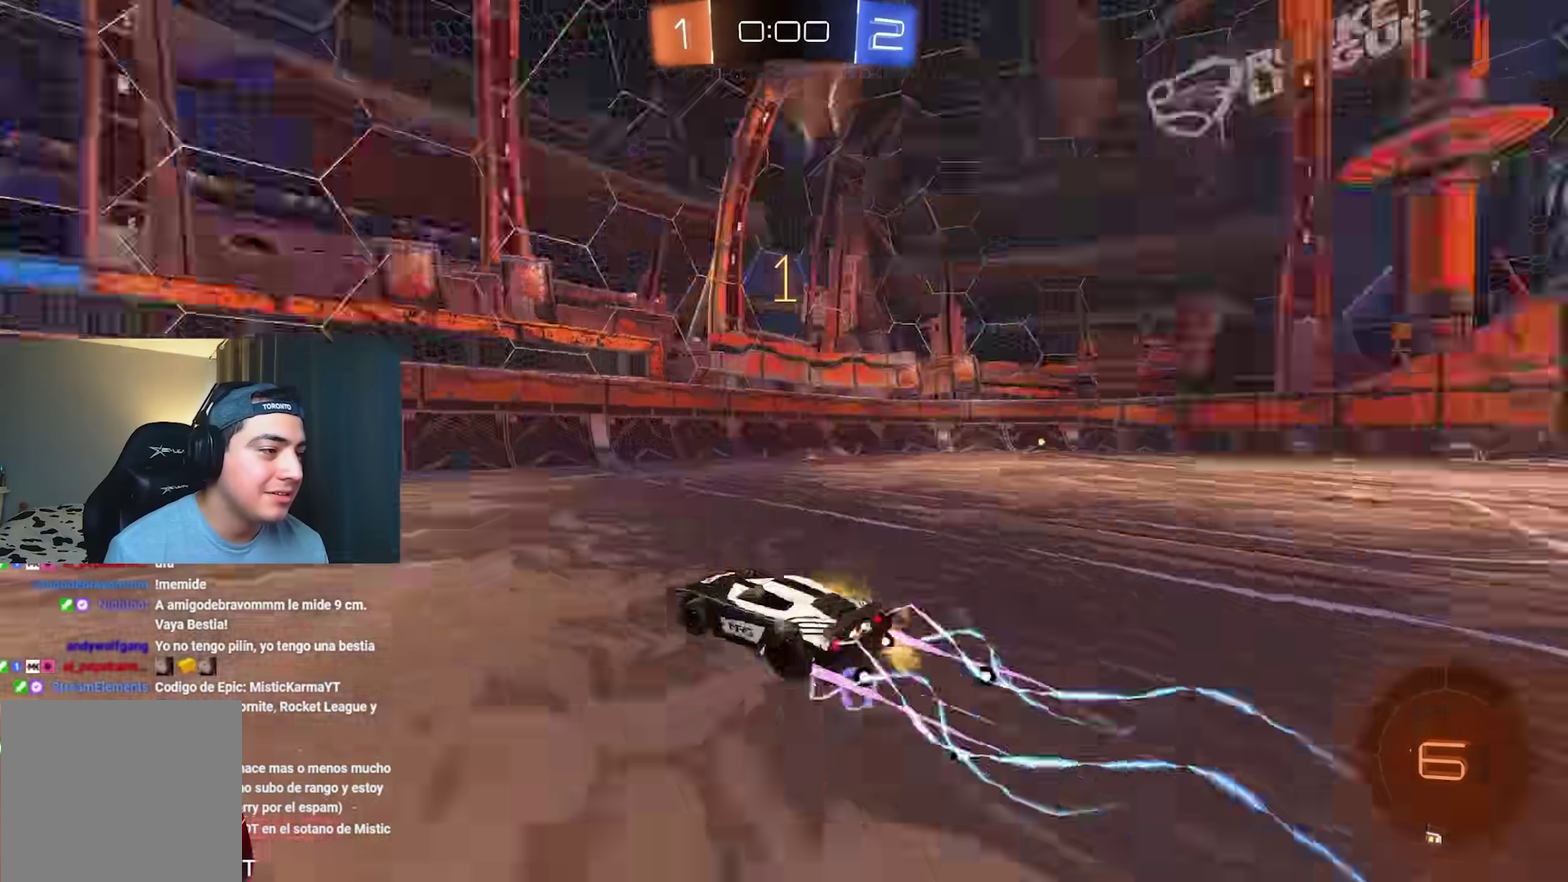
{"buttons": ["R2"], "left_stick": "left", "right_stick": "center", "events": [[50, "left_stick", "left"], [67, "Y", "up"], [183, "left_stick", "center"], [483, "left_stick", "left"]]}
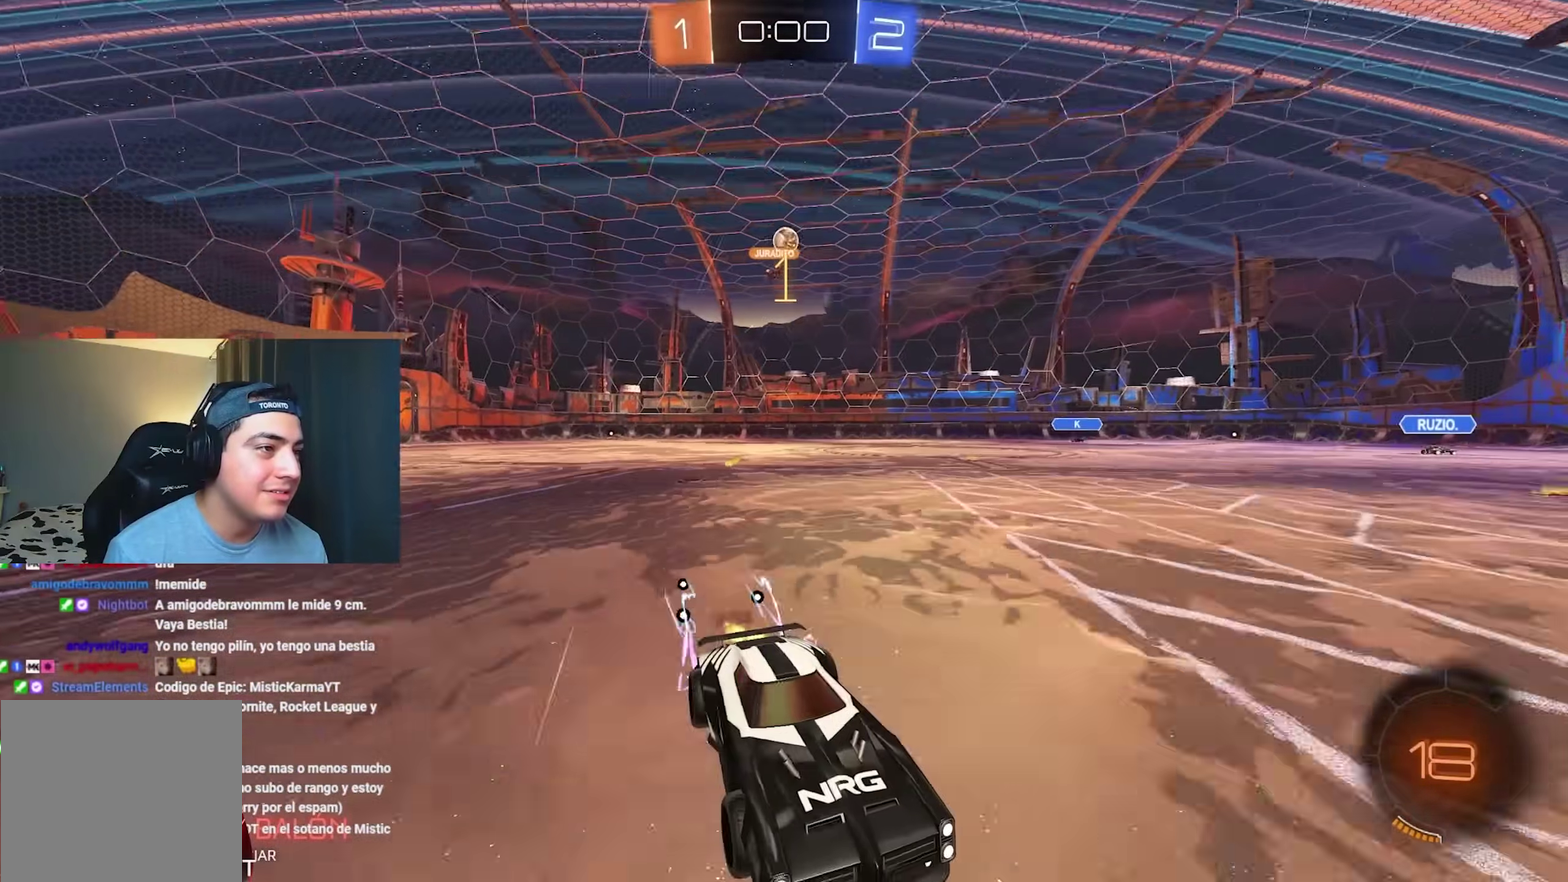
{"buttons": ["R2"], "left_stick": "up-left", "right_stick": "center", "events": [[233, "L1", "down"], [350, "L1", "up"], [350, "left_stick", "up-left"]]}
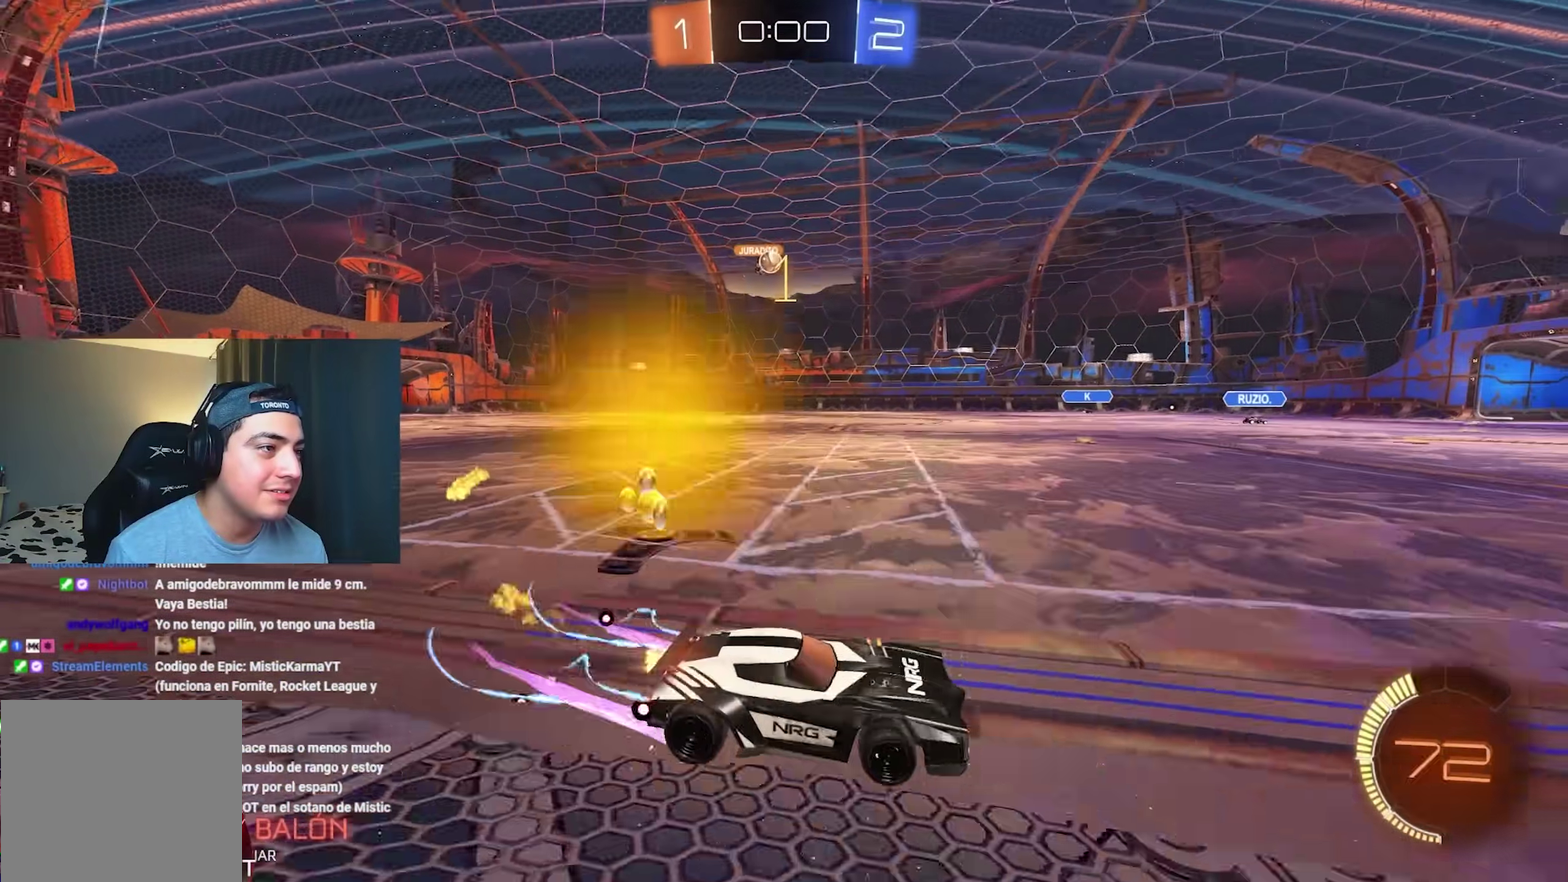
{"buttons": ["R2"], "left_stick": "up-left", "right_stick": "center", "events": [[150, "L1", "down"], [250, "L1", "up"]]}
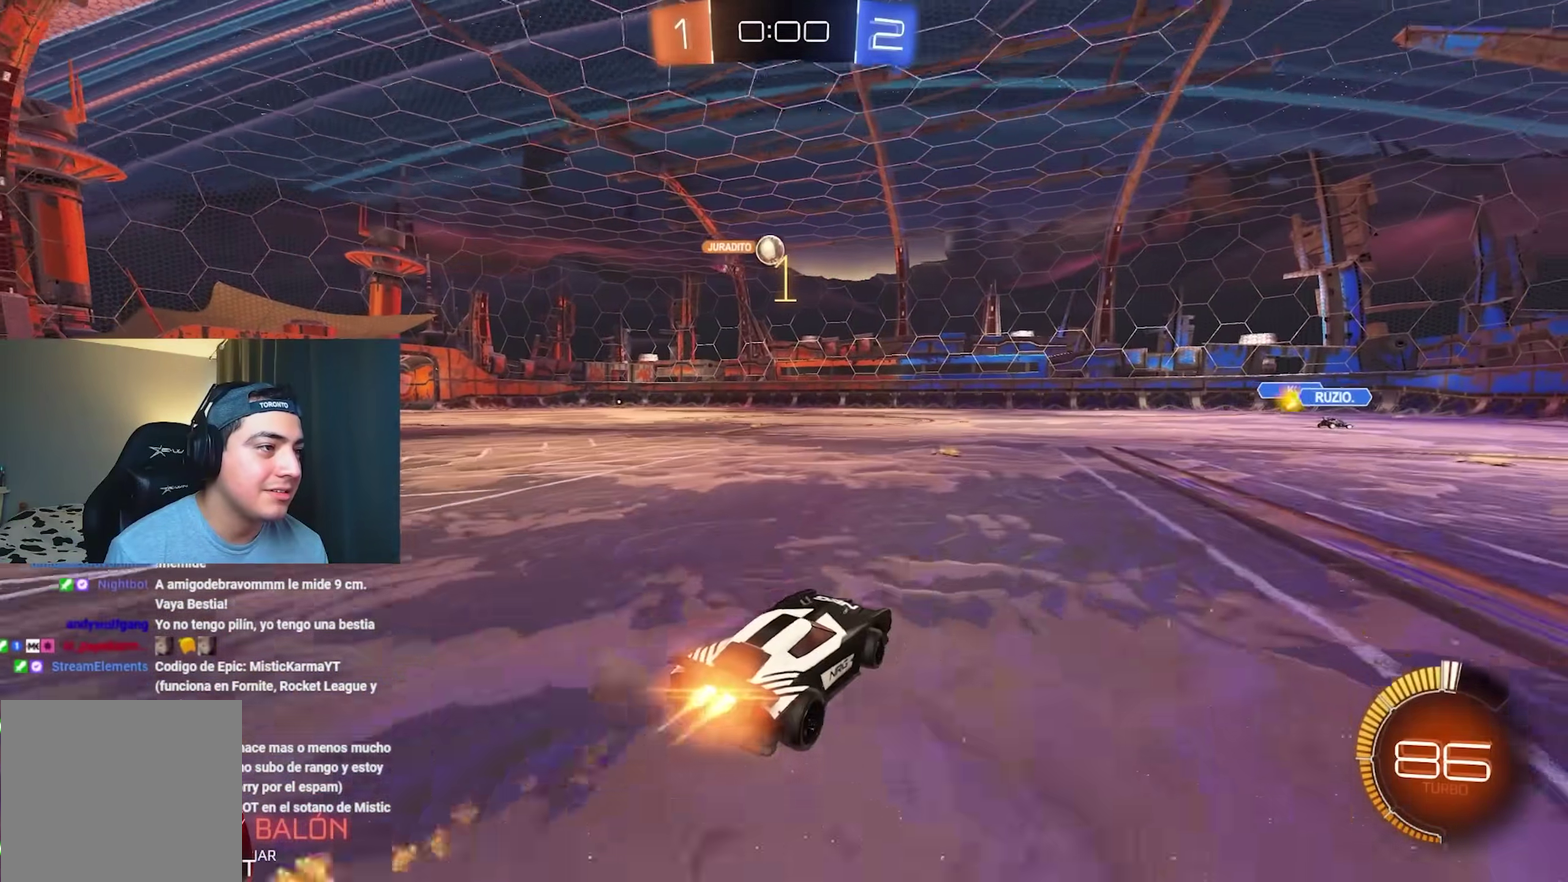
{"buttons": ["R2"], "left_stick": "center", "right_stick": "center", "events": [[50, "left_stick", "center"]]}
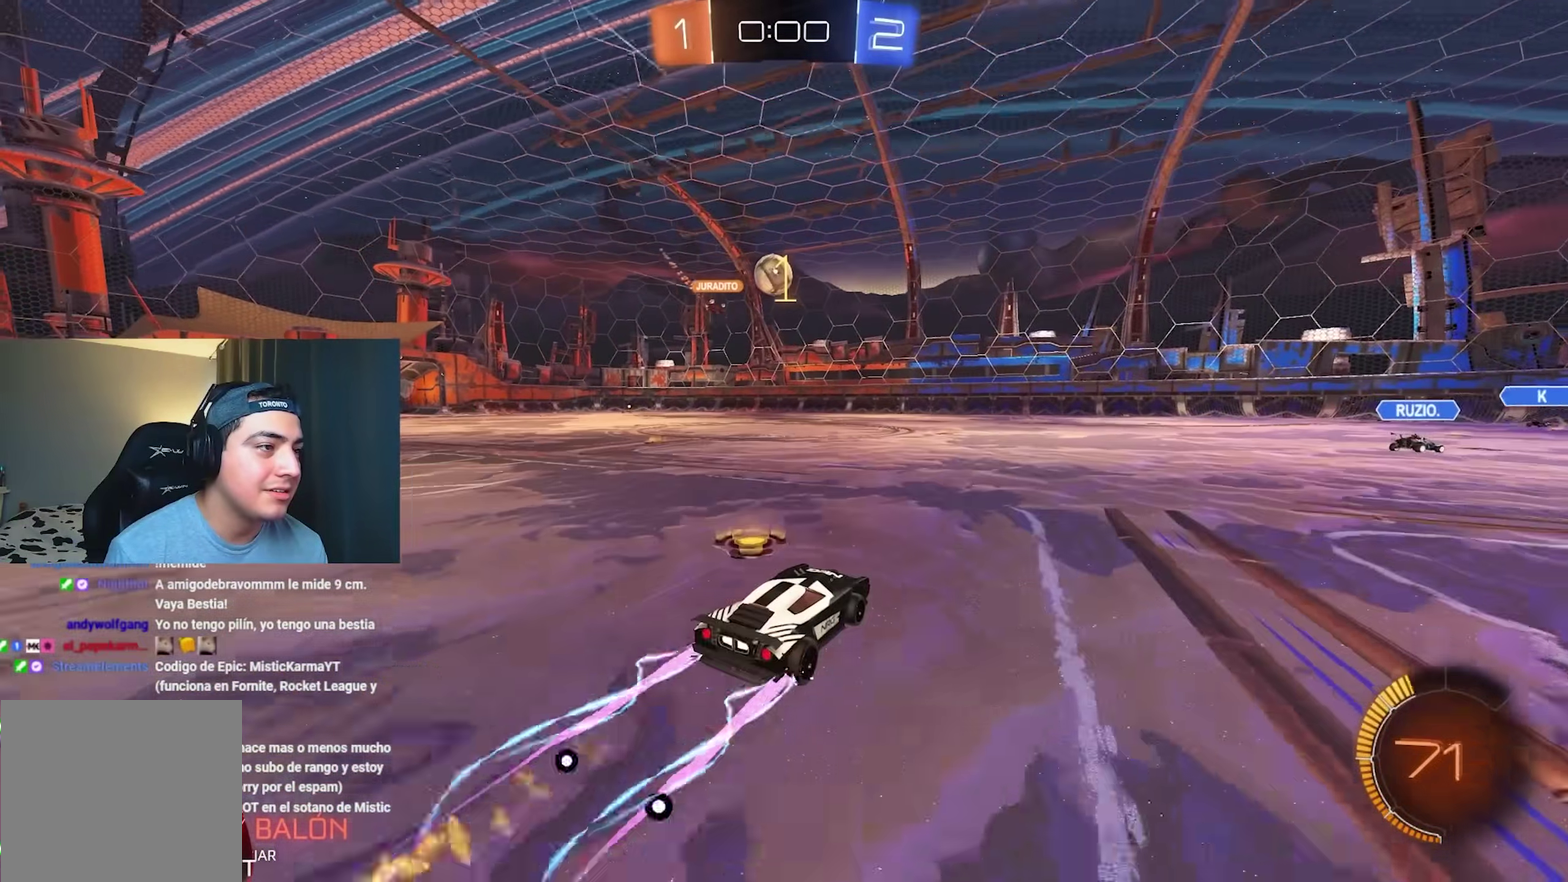
{"buttons": ["R2"], "left_stick": "center", "right_stick": "center", "events": [[150, "left_stick", "right"], [183, "L2", "down"], [183, "R2", "up"], [250, "left_stick", "down-right"], [450, "R2", "down"], [450, "left_stick", "center"], [483, "L2", "up"]]}
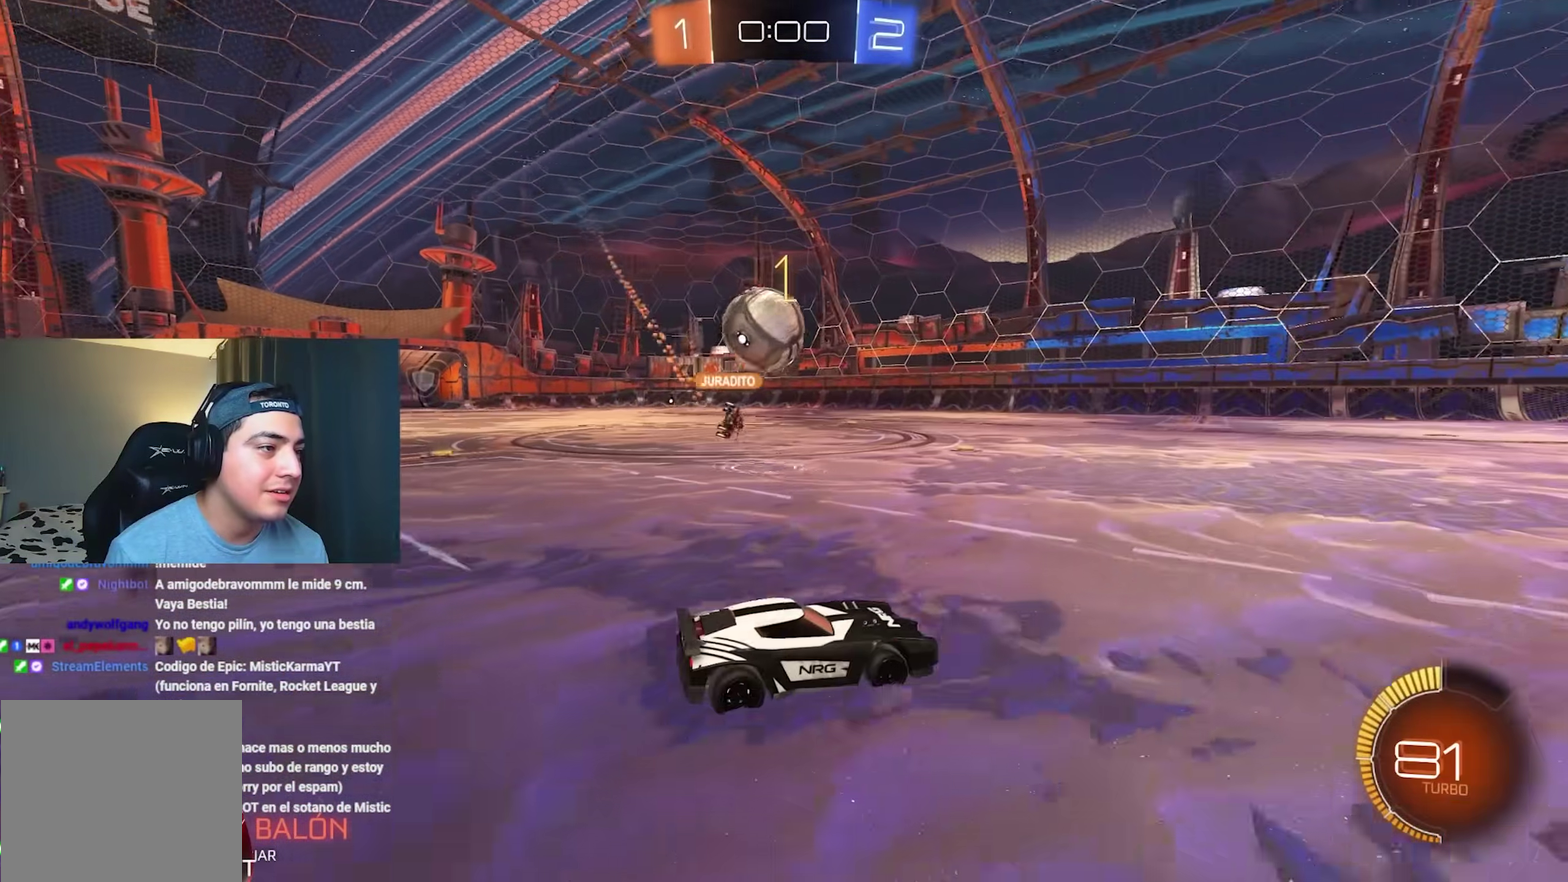
{"buttons": ["R2"], "left_stick": "right", "right_stick": "center", "events": [[117, "L2", "down"], [133, "R2", "up"], [167, "left_stick", "down-right"], [233, "R2", "down"], [250, "L2", "up"], [417, "left_stick", "right"]]}
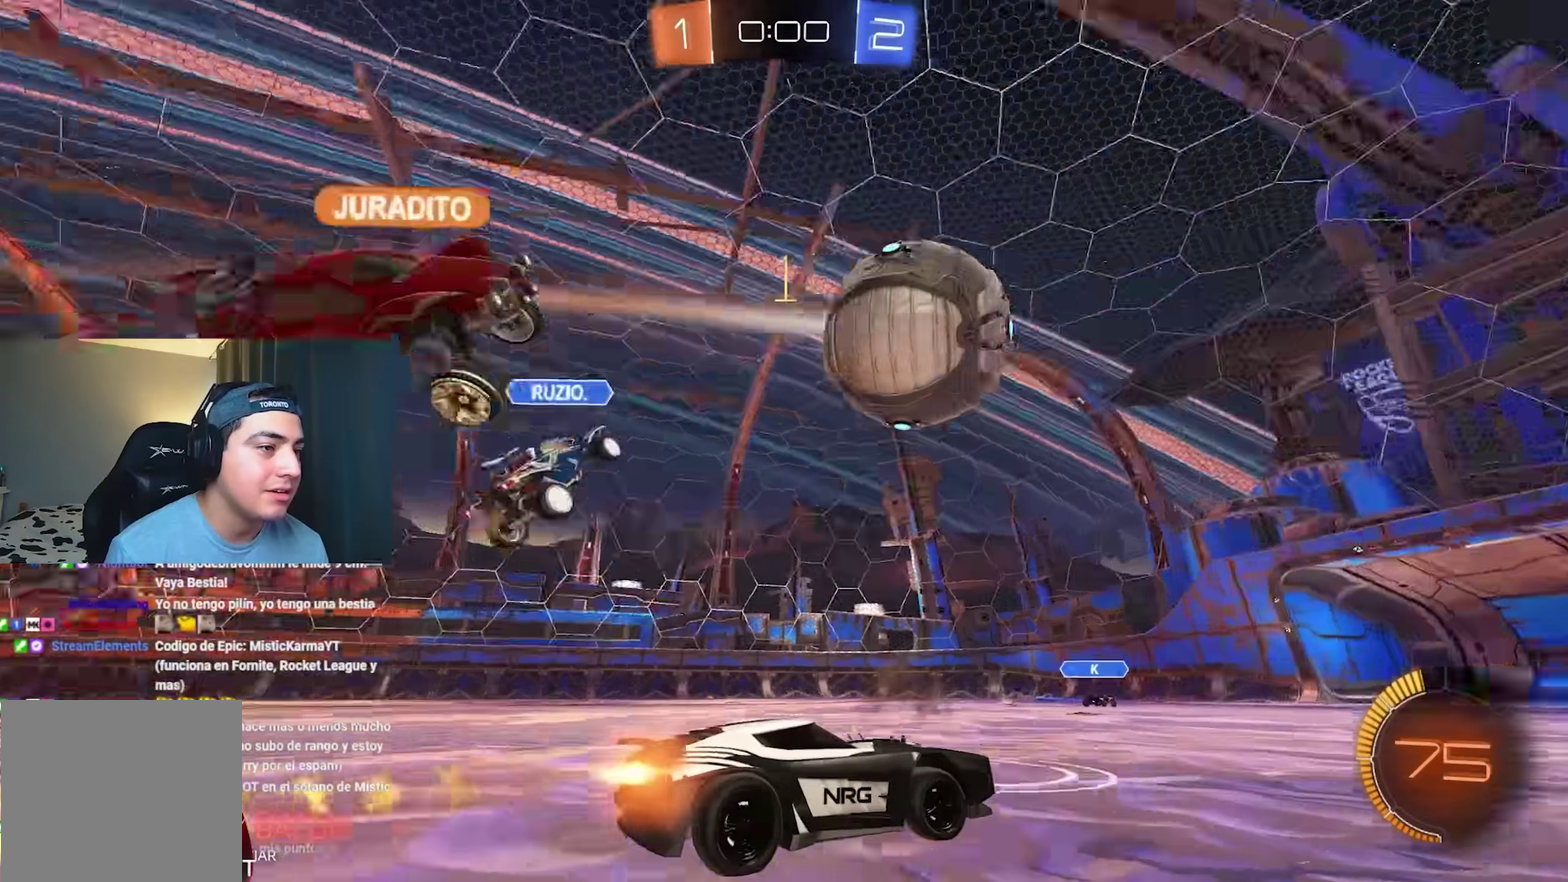
{"buttons": ["L1", "R2"], "left_stick": "down", "right_stick": "center", "events": [[100, "left_stick", "center"], [233, "L1", "down"], [233, "left_stick", "up-right"], [333, "left_stick", "down-right"], [383, "left_stick", "down"]]}